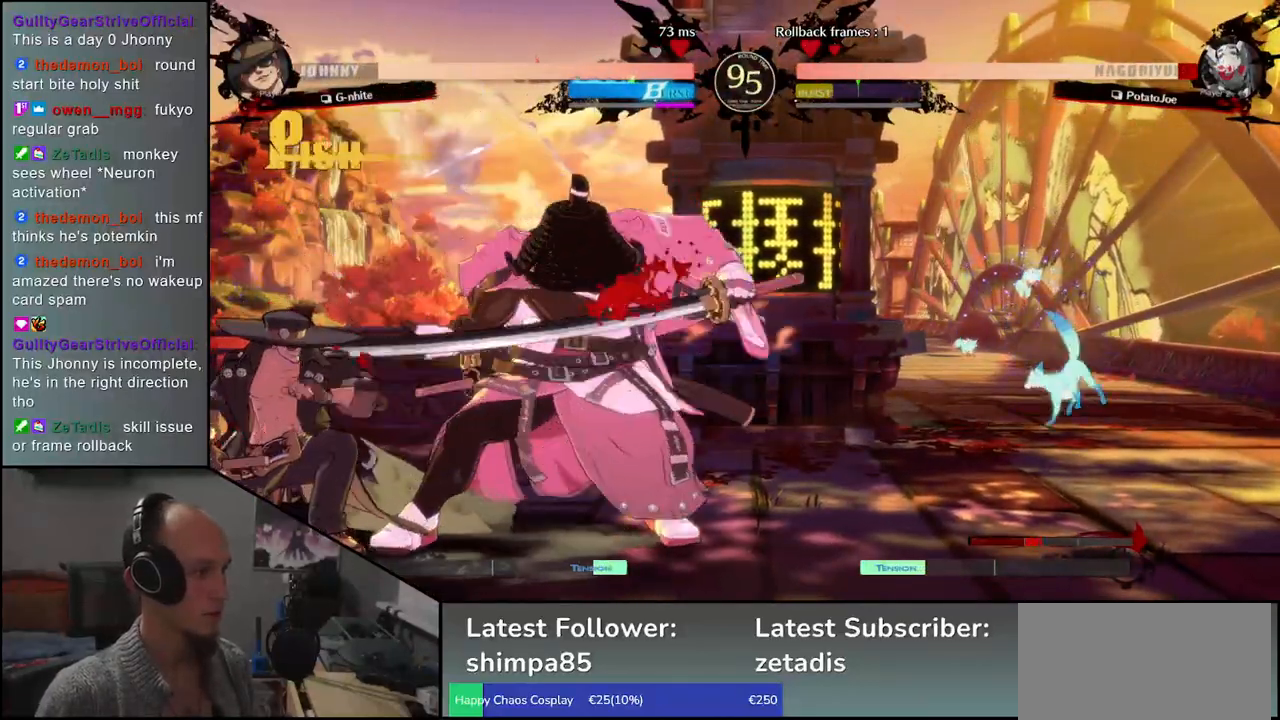
Gameplay with a controller (arcade stick); each line is a JSON object with the inputs held at the frame after it (dt_ms = milliseconds from this image to that frame). "events" lists button and stick changes between this image and that frame as [ms after this image, input, new state], when the widget could be followed in between. Not read: L3 R3.
{"dt_ms": 500, "buttons": [], "left_stick": "right", "events": [[117, "left_stick", "down"], [200, "left_stick", "right"]]}
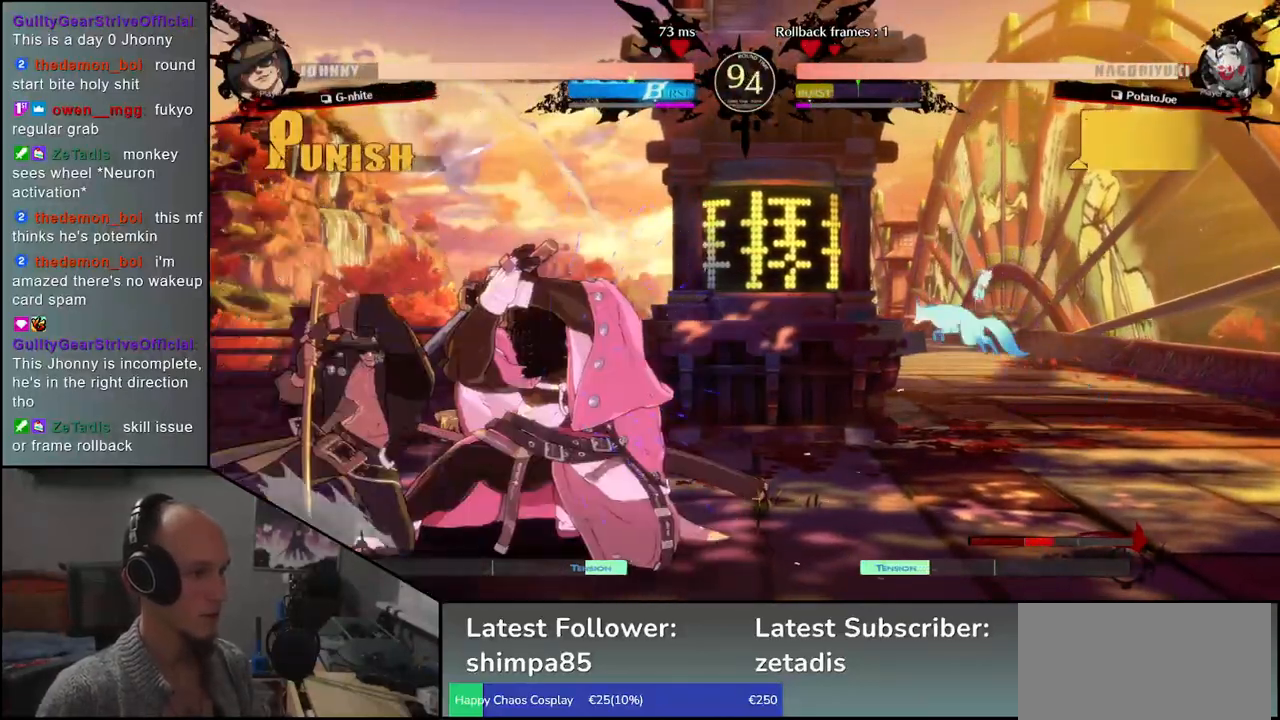
{"dt_ms": 500, "buttons": [], "left_stick": "down-right", "events": [[483, "left_stick", "down-right"]]}
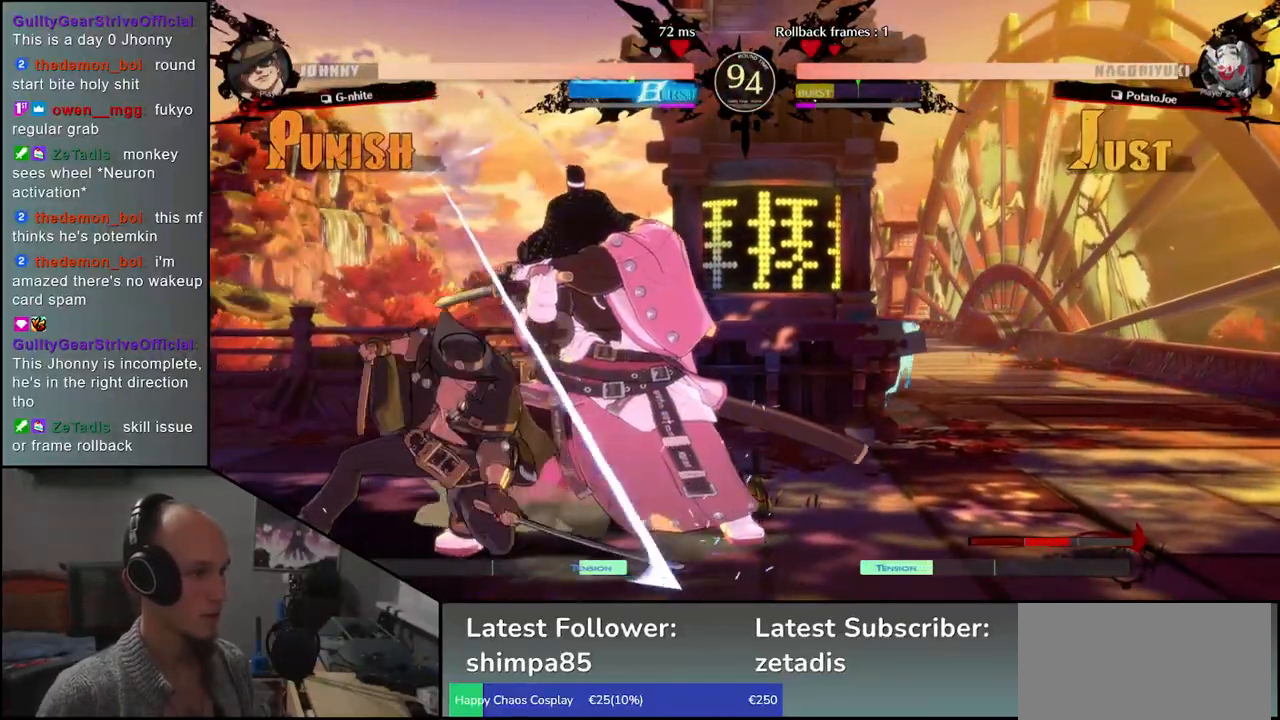
{"dt_ms": 500, "buttons": [], "left_stick": "down-right", "events": []}
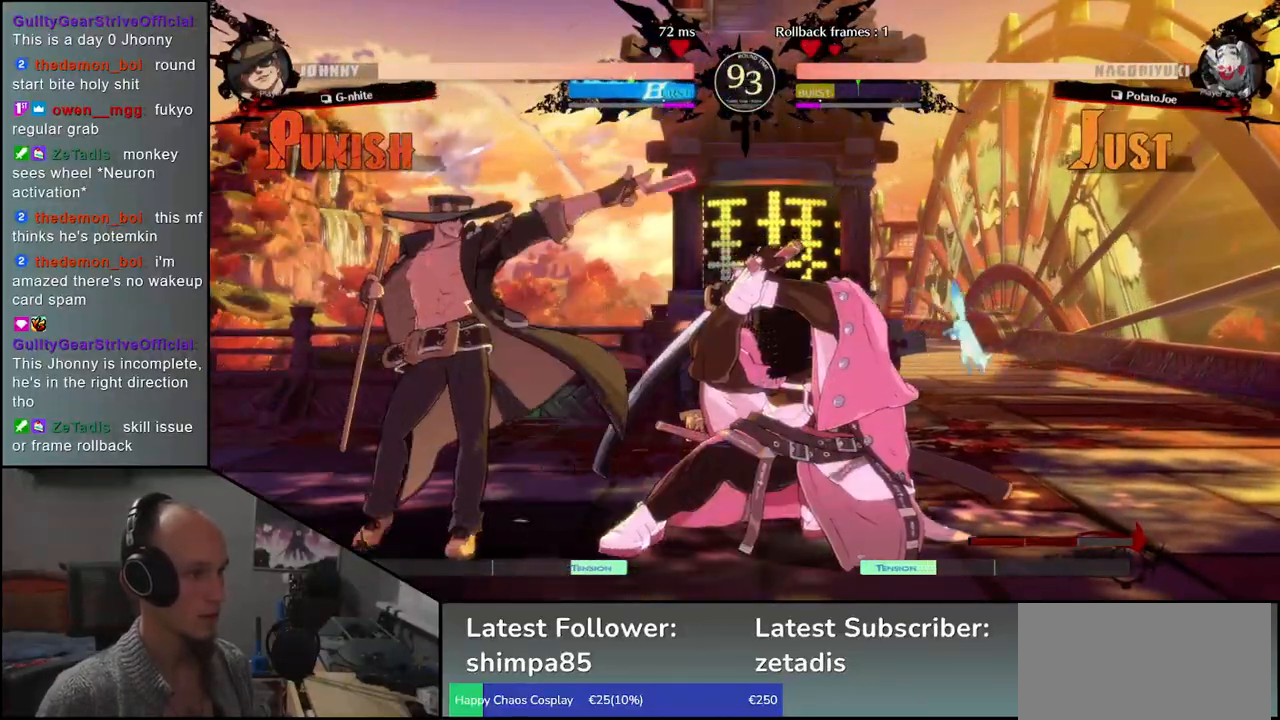
{"dt_ms": 500, "buttons": [], "left_stick": "right", "events": [[333, "left_stick", "right"]]}
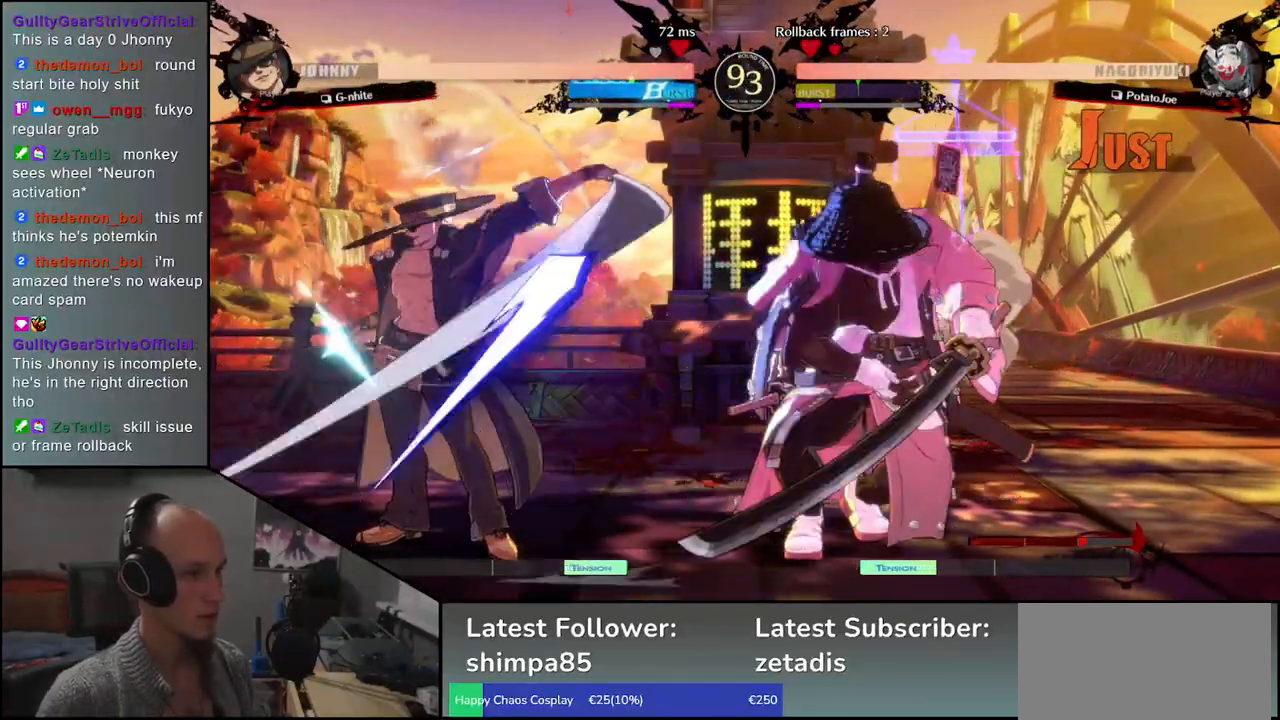
{"dt_ms": 500, "buttons": [], "left_stick": "right", "events": []}
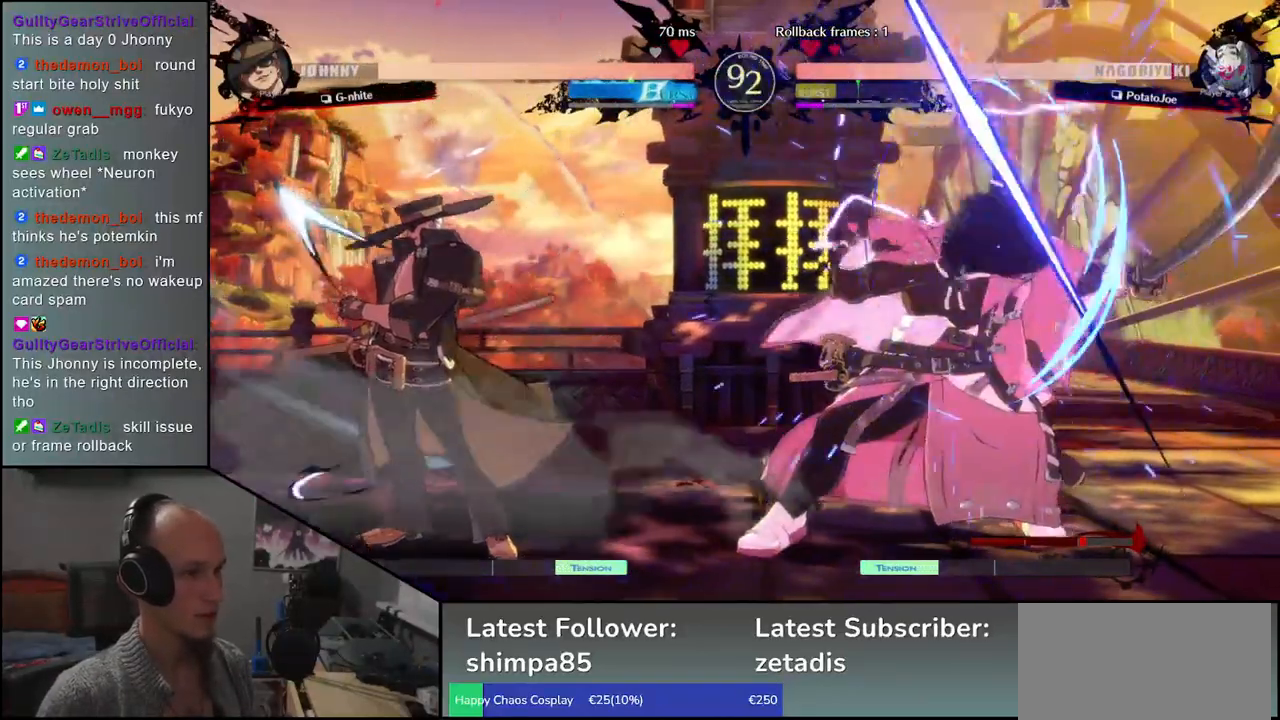
{"dt_ms": 500, "buttons": [], "left_stick": "down-right", "events": [[233, "R1", "down"], [283, "left_stick", "center"], [300, "R1", "up"], [450, "left_stick", "down-right"]]}
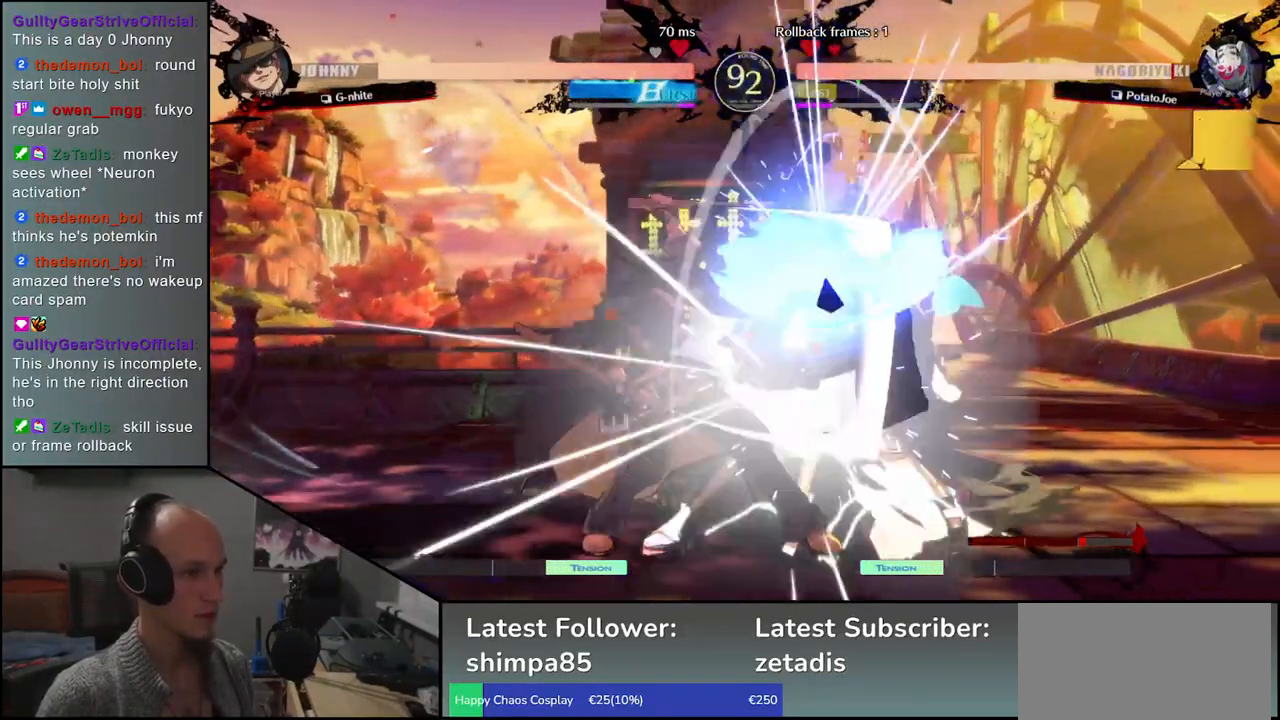
{"dt_ms": 500, "buttons": [], "left_stick": "down-right", "events": []}
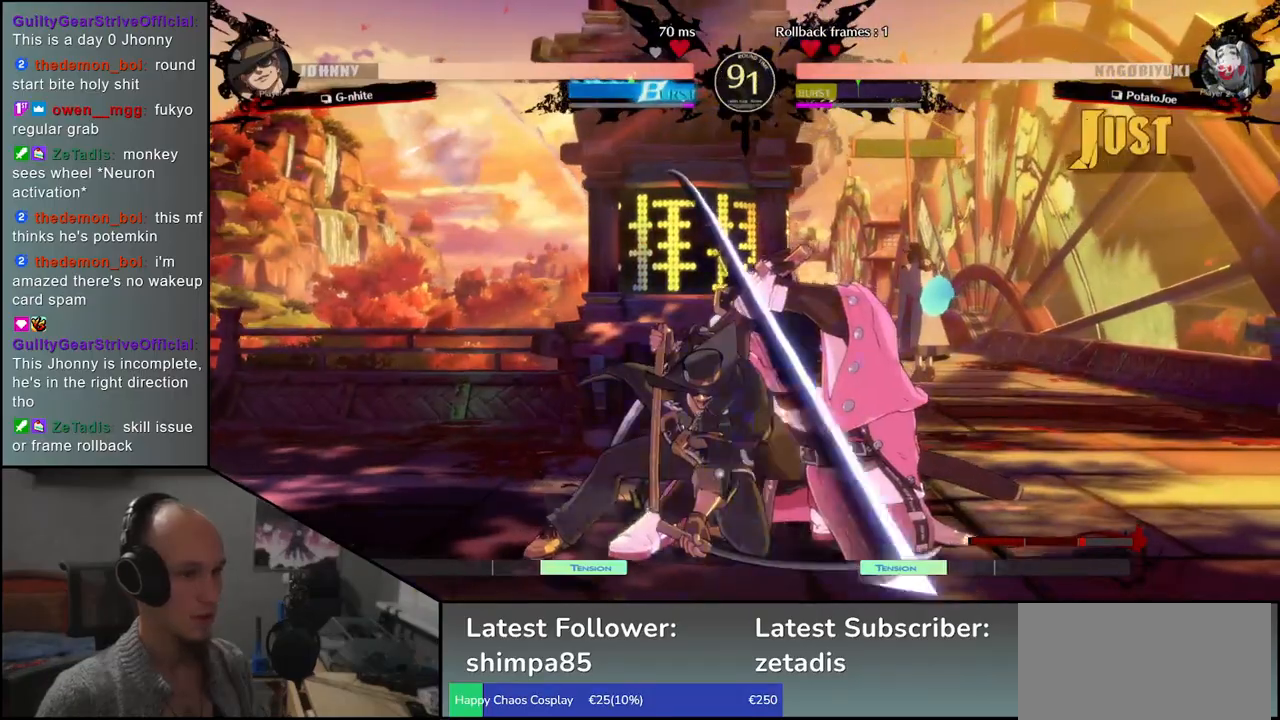
{"dt_ms": 500, "buttons": [], "left_stick": "down-right", "events": []}
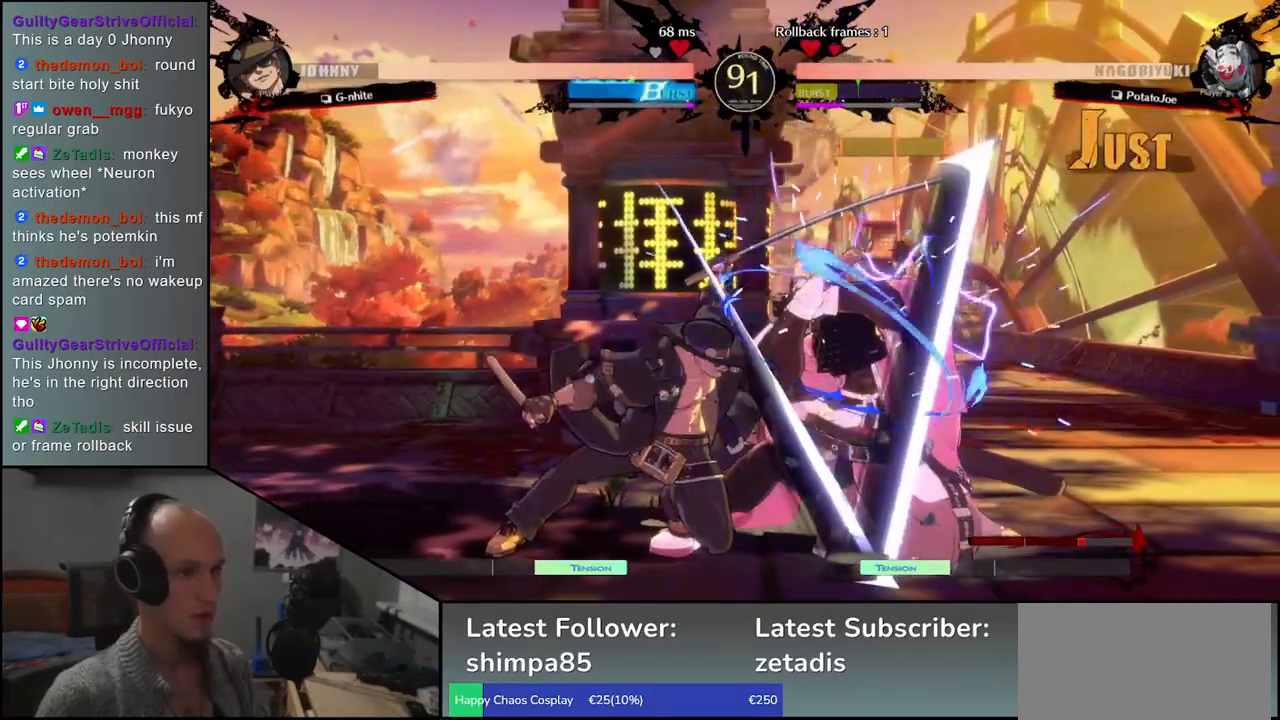
{"dt_ms": 500, "buttons": [], "left_stick": "down-right", "events": []}
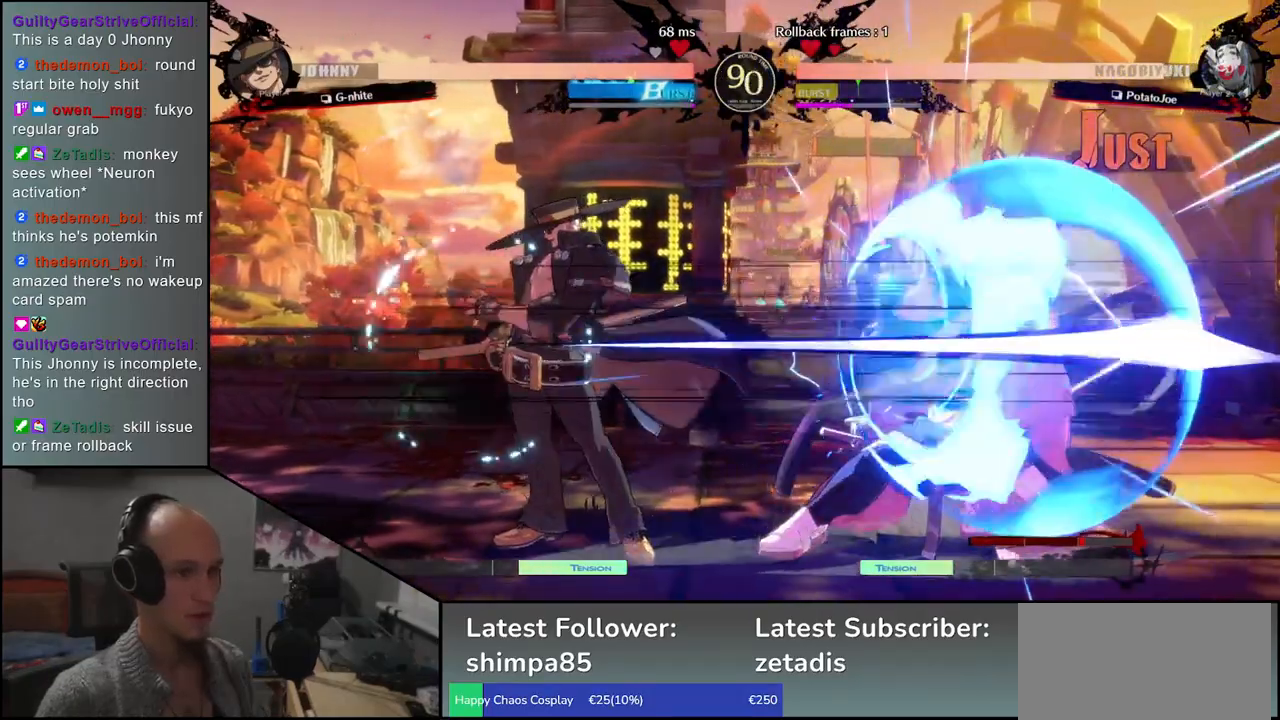
{"dt_ms": 500, "buttons": [], "left_stick": "up-right", "events": [[467, "left_stick", "up-right"]]}
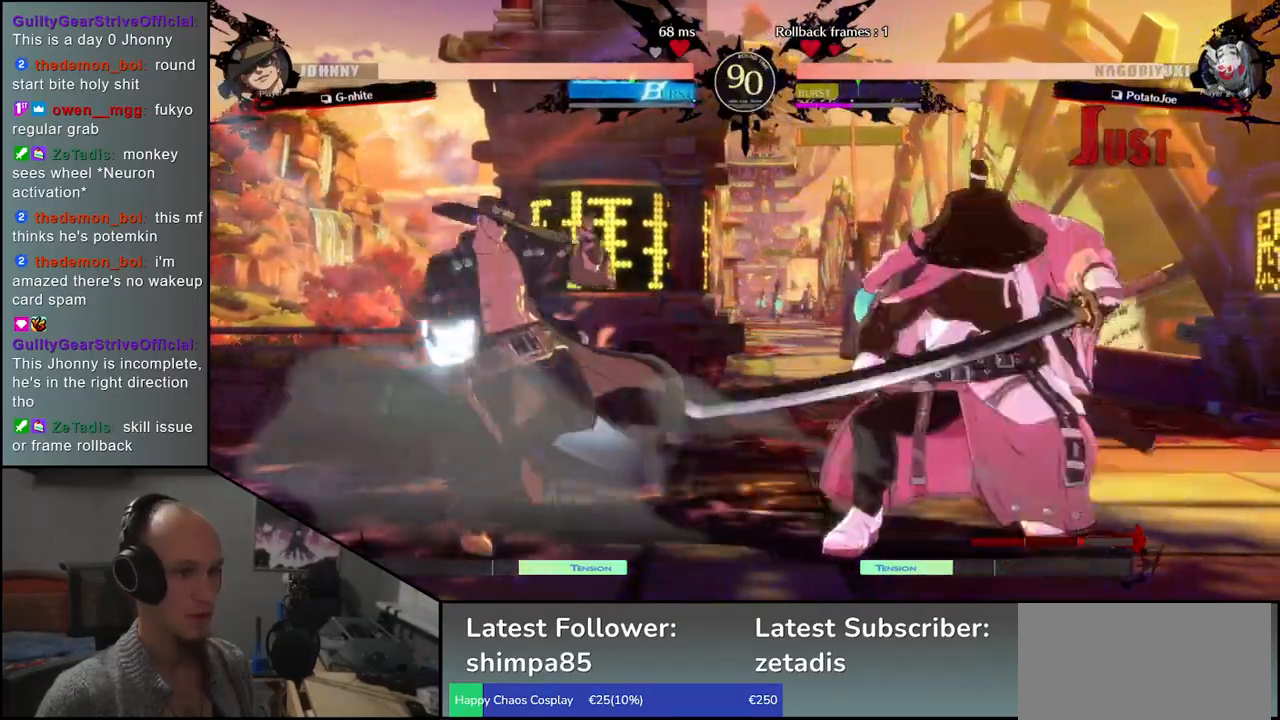
{"dt_ms": 500, "buttons": [], "left_stick": "right", "events": [[167, "left_stick", "down-right"], [467, "left_stick", "right"]]}
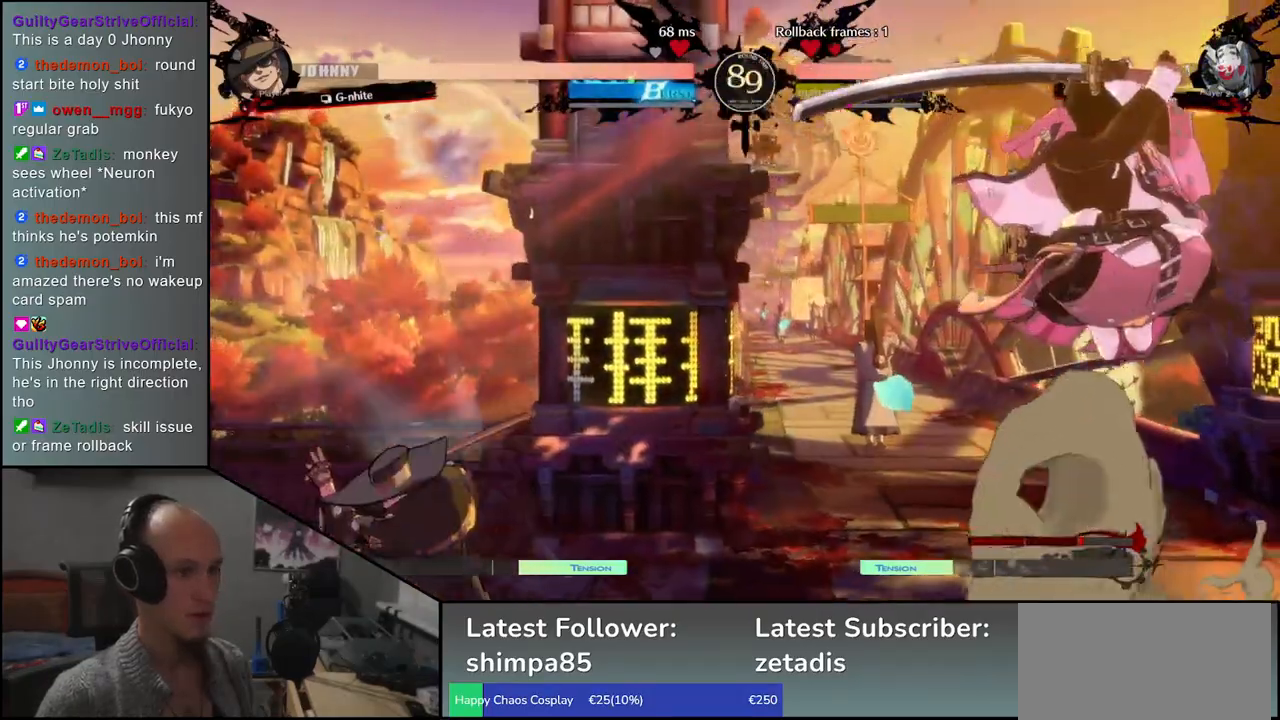
{"dt_ms": 1000, "buttons": [], "left_stick": "center"}
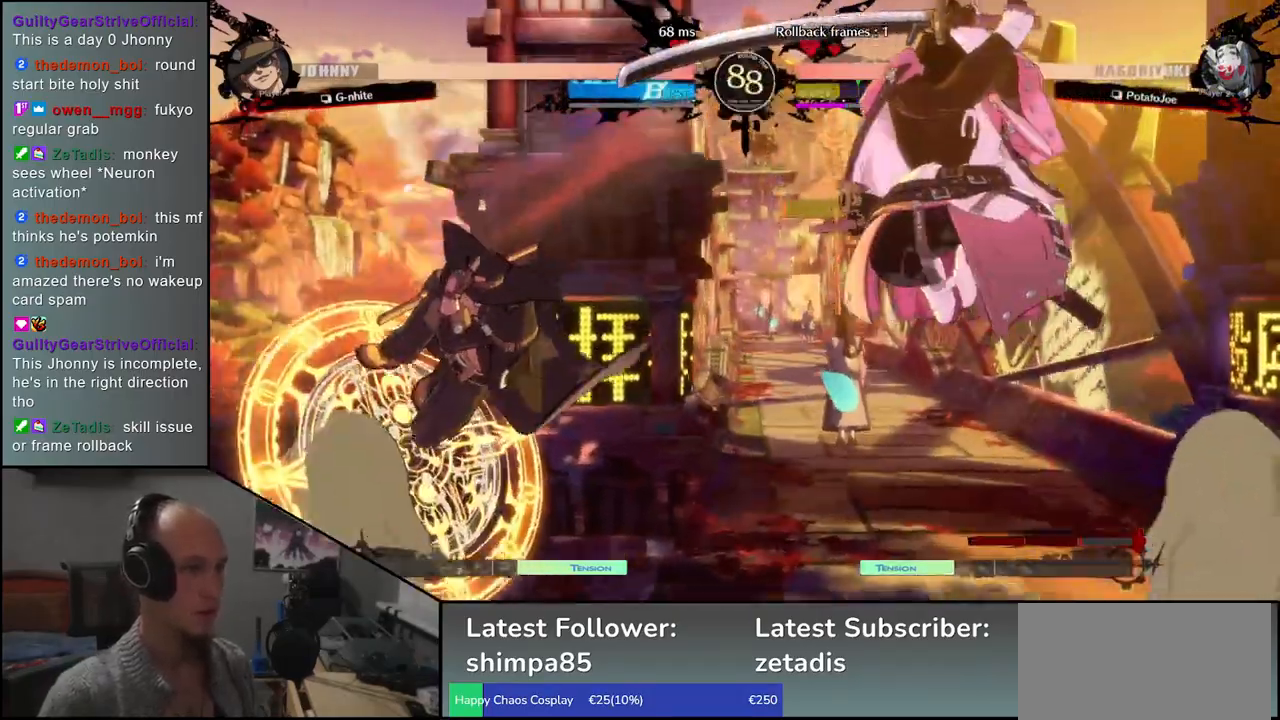
{"dt_ms": 500, "buttons": [], "left_stick": "center", "events": [[83, "R1", "down"], [167, "R1", "up"], [283, "R1", "down"], [350, "R1", "up"]]}
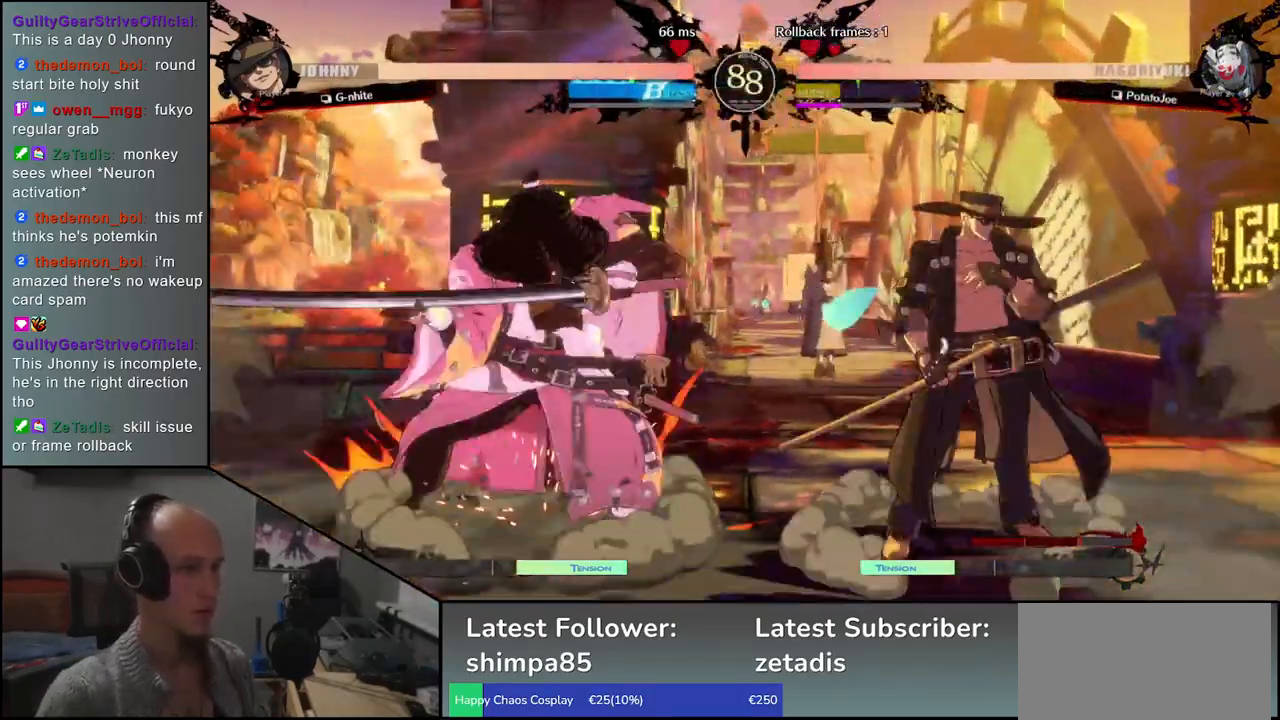
{"dt_ms": 500, "buttons": [], "left_stick": "center", "events": [[117, "R1", "down"], [217, "R1", "up"], [300, "R1", "down"], [417, "R1", "up"]]}
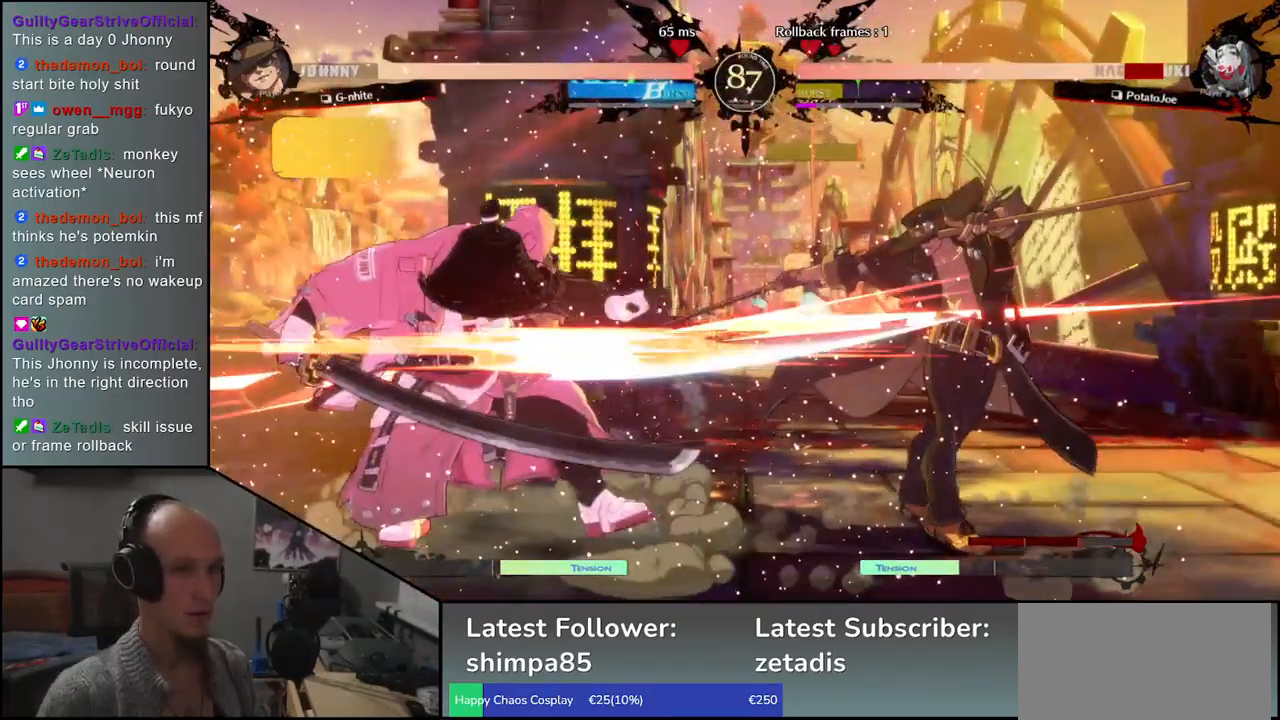
{"dt_ms": 500, "buttons": [], "left_stick": "left", "events": [[17, "R1", "down"], [117, "R1", "up"], [133, "left_stick", "left"]]}
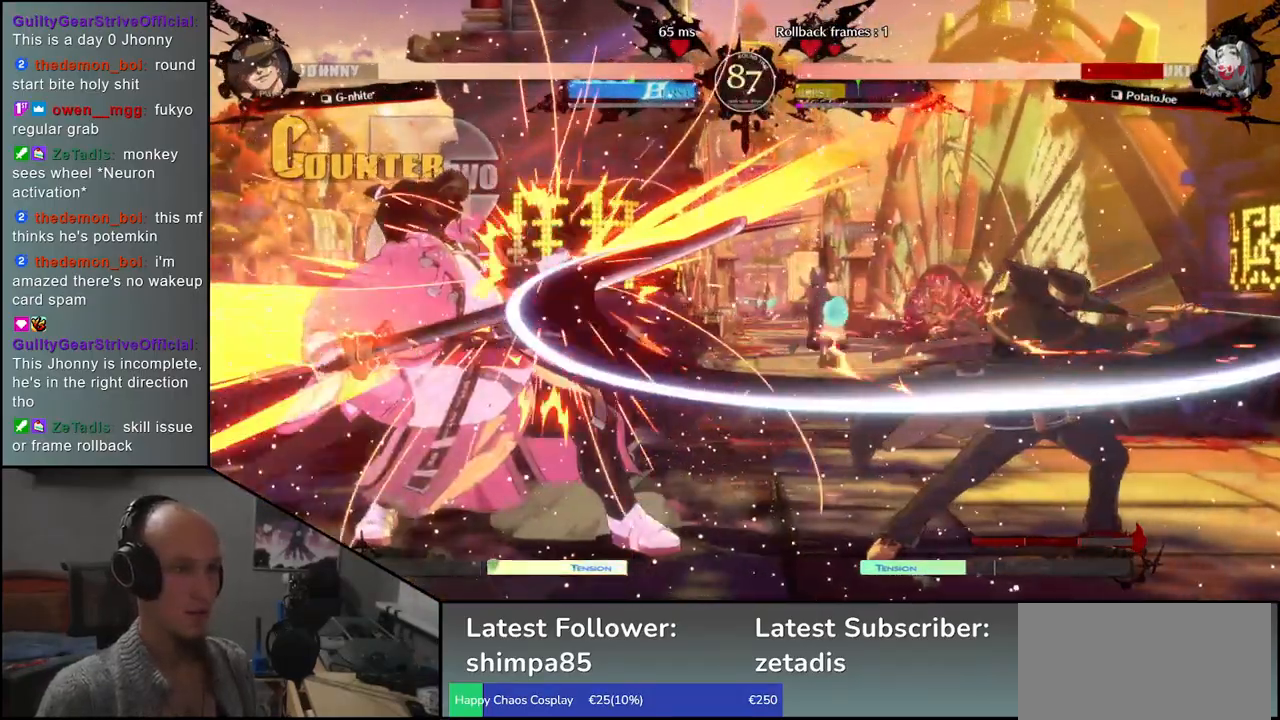
{"dt_ms": 500, "buttons": [], "left_stick": "left", "events": []}
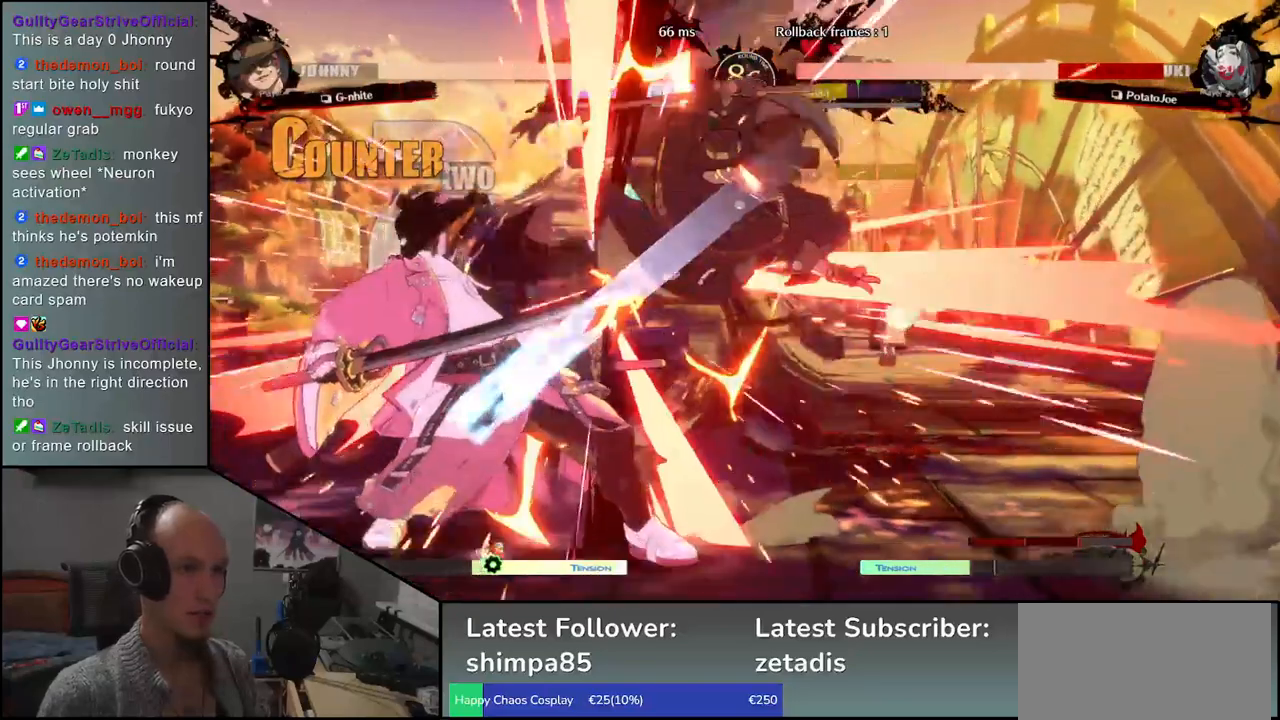
{"dt_ms": 500, "buttons": [], "left_stick": "down-left", "events": [[267, "left_stick", "down-left"]]}
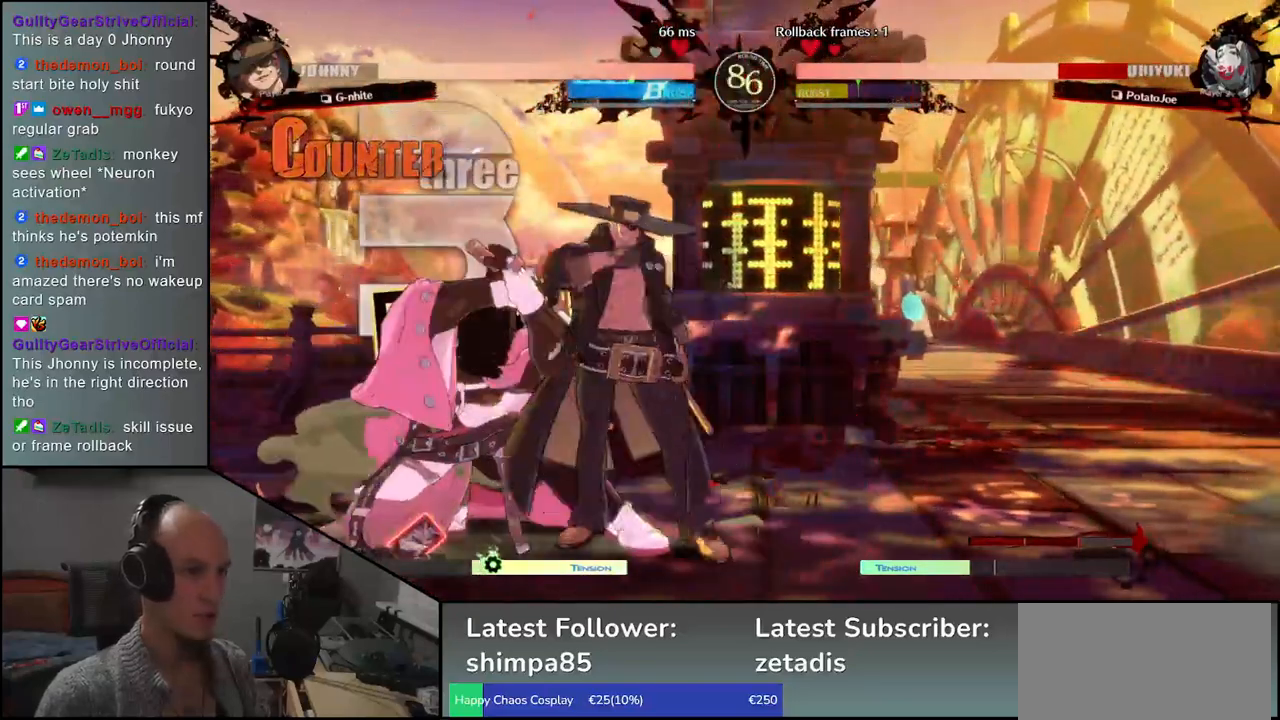
{"dt_ms": 500, "buttons": [], "left_stick": "down-left", "events": []}